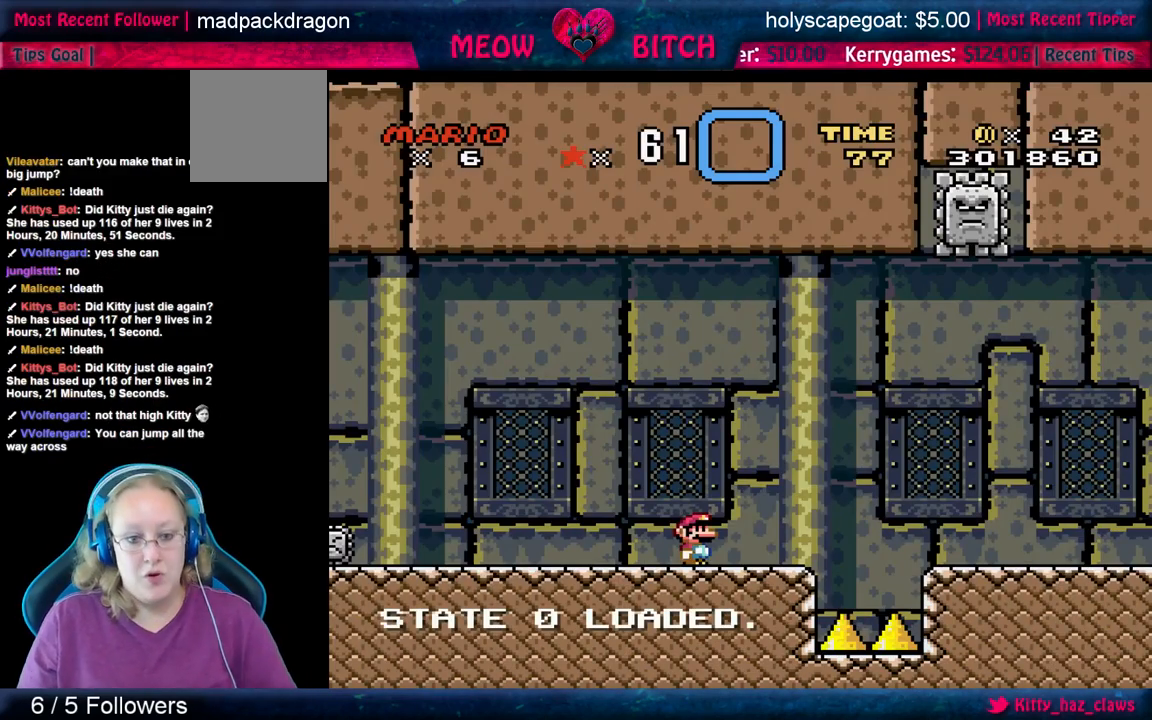
Gameplay with a controller (Xbox layout); each line is a JSON object with the inputs held at the frame after it. "events" lists button and stick changes between this image and that frame as [ms after this image, input, new state], when the widget could be followed in between. Not read: L3 R3 right_stick.
{"buttons": [], "left_stick": "left", "events": [[333, "left_stick", "left"]]}
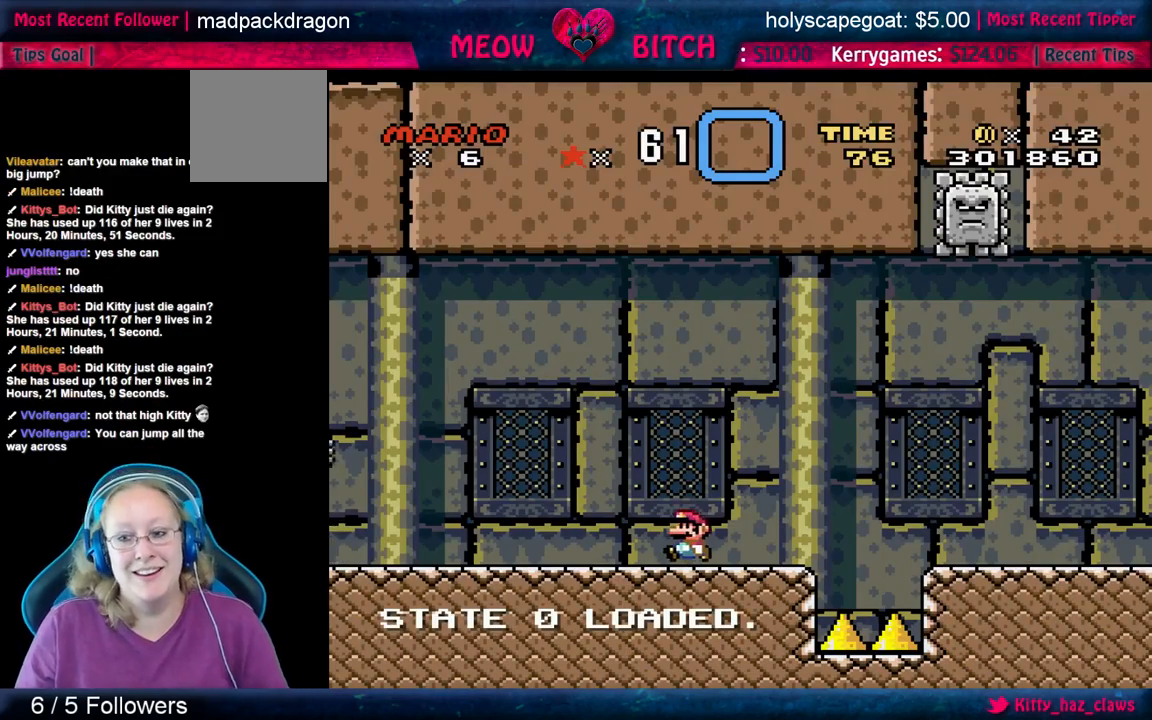
{"buttons": ["X"], "left_stick": "center", "events": [[267, "left_stick", "center"], [300, "X", "down"]]}
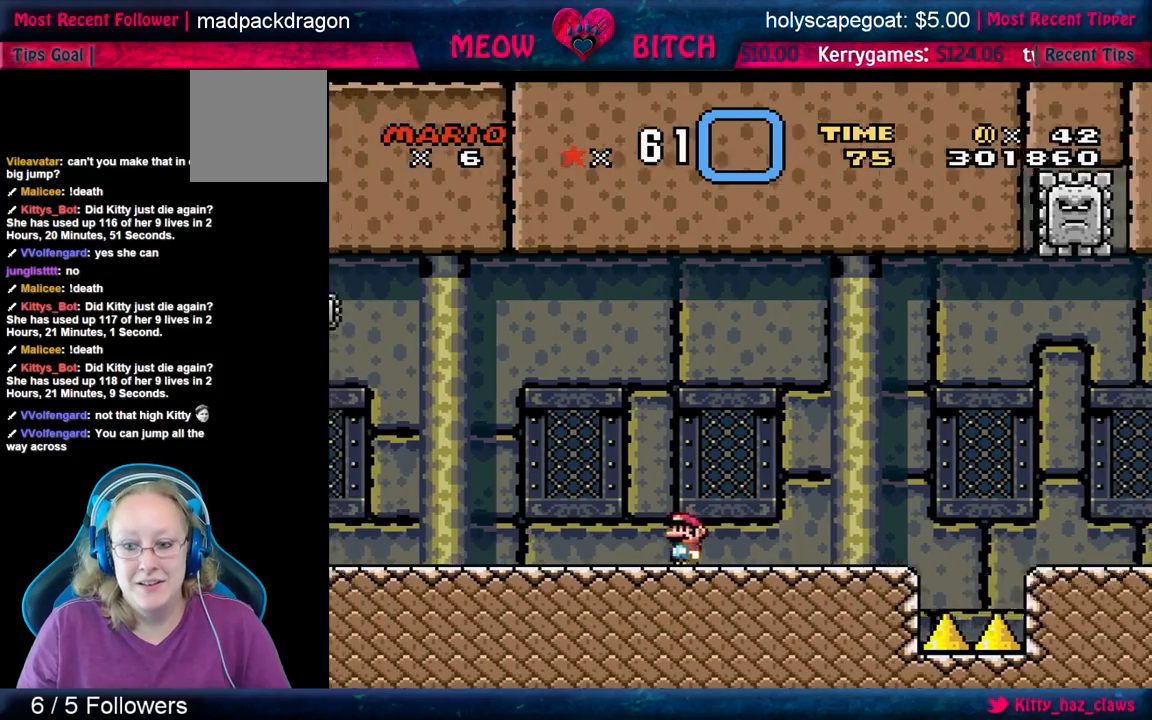
{"buttons": ["X"], "left_stick": "right", "events": [[100, "left_stick", "right"]]}
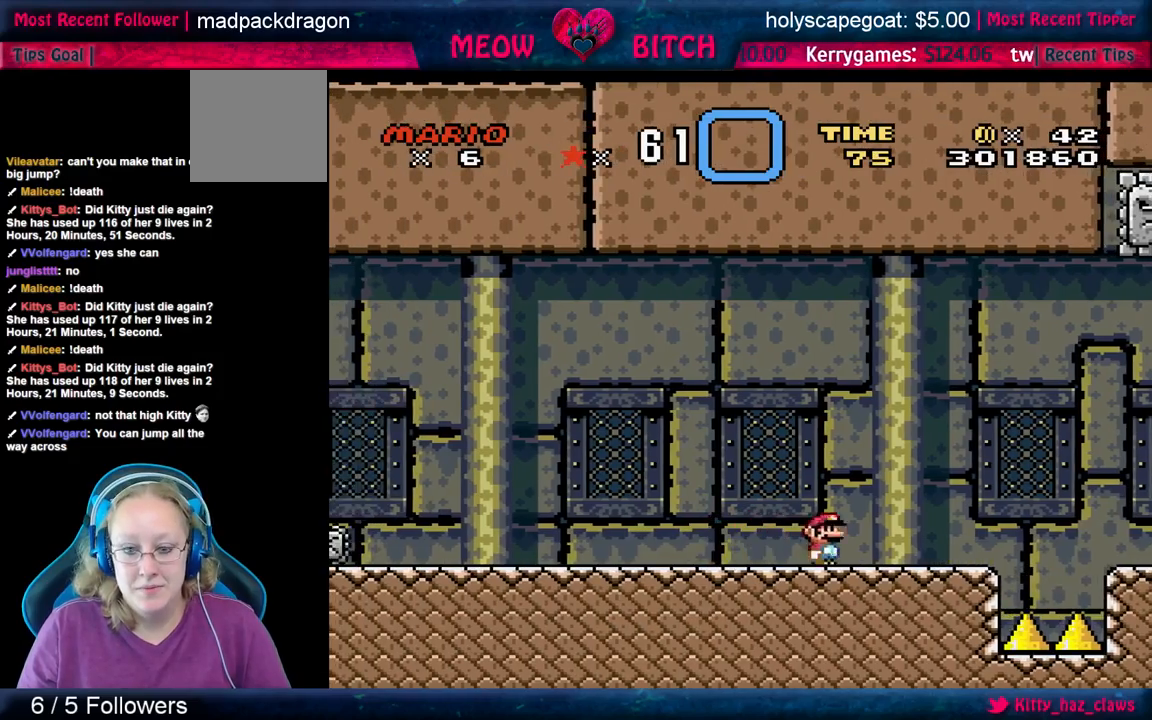
{"buttons": ["X"], "left_stick": "right", "events": [[267, "A", "down"], [367, "A", "up"]]}
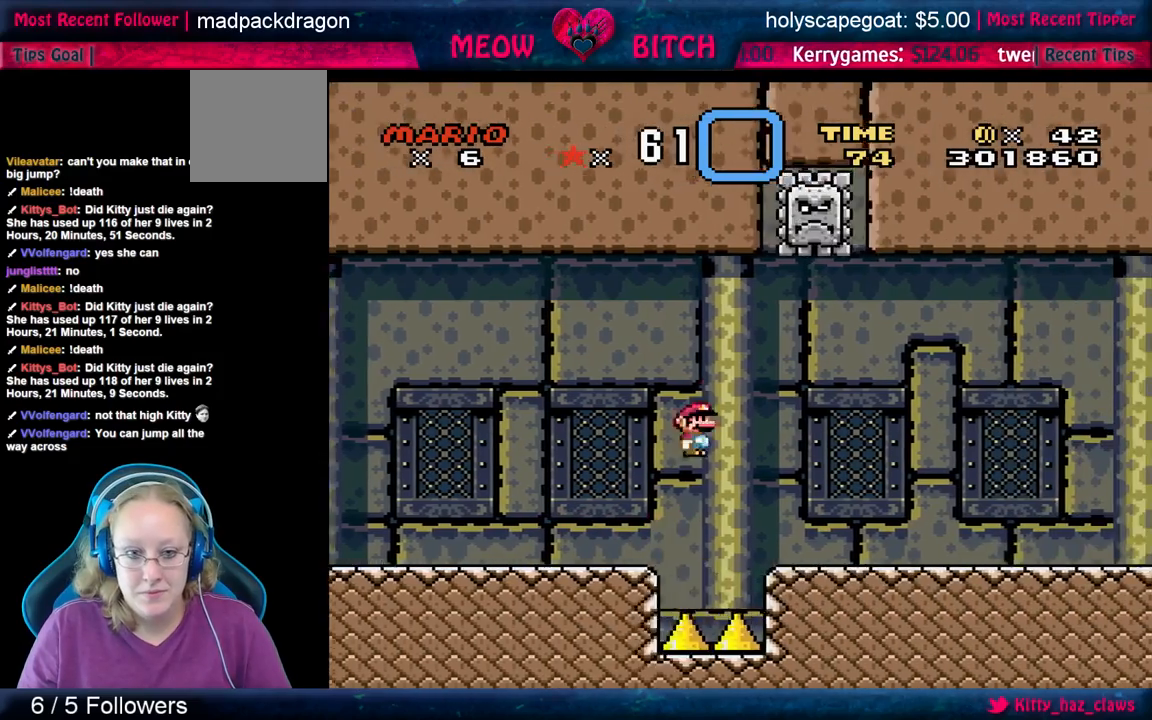
{"buttons": ["X"], "left_stick": "right", "events": []}
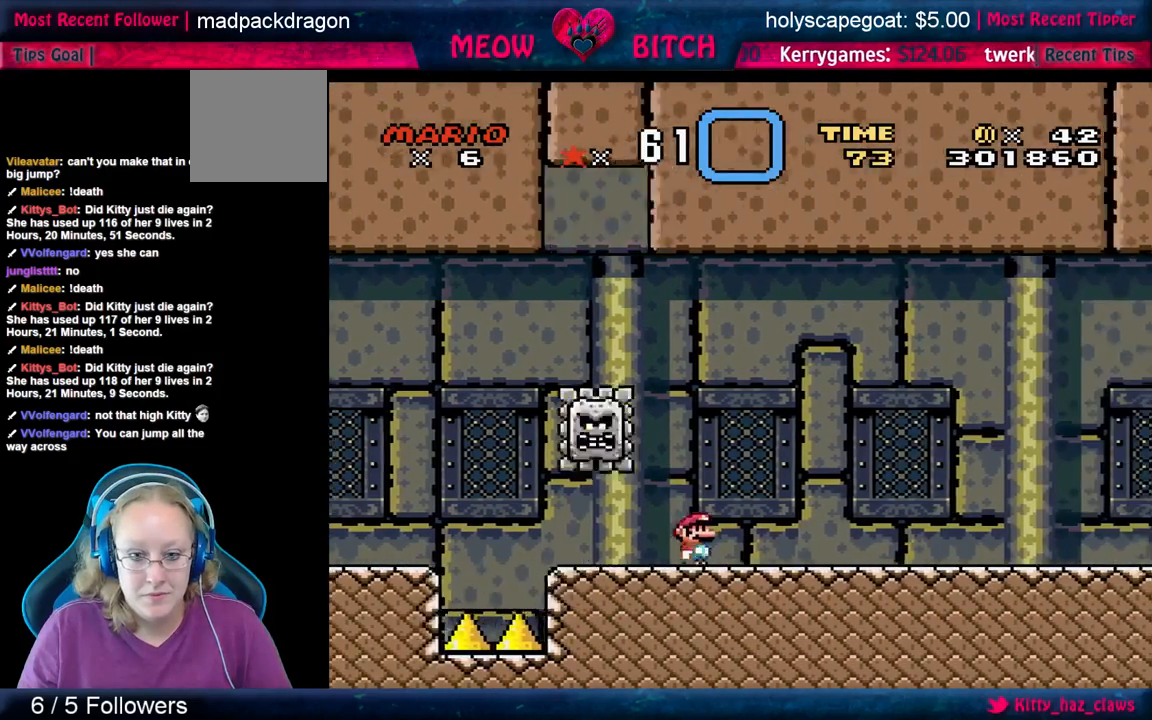
{"buttons": ["X"], "left_stick": "right", "events": []}
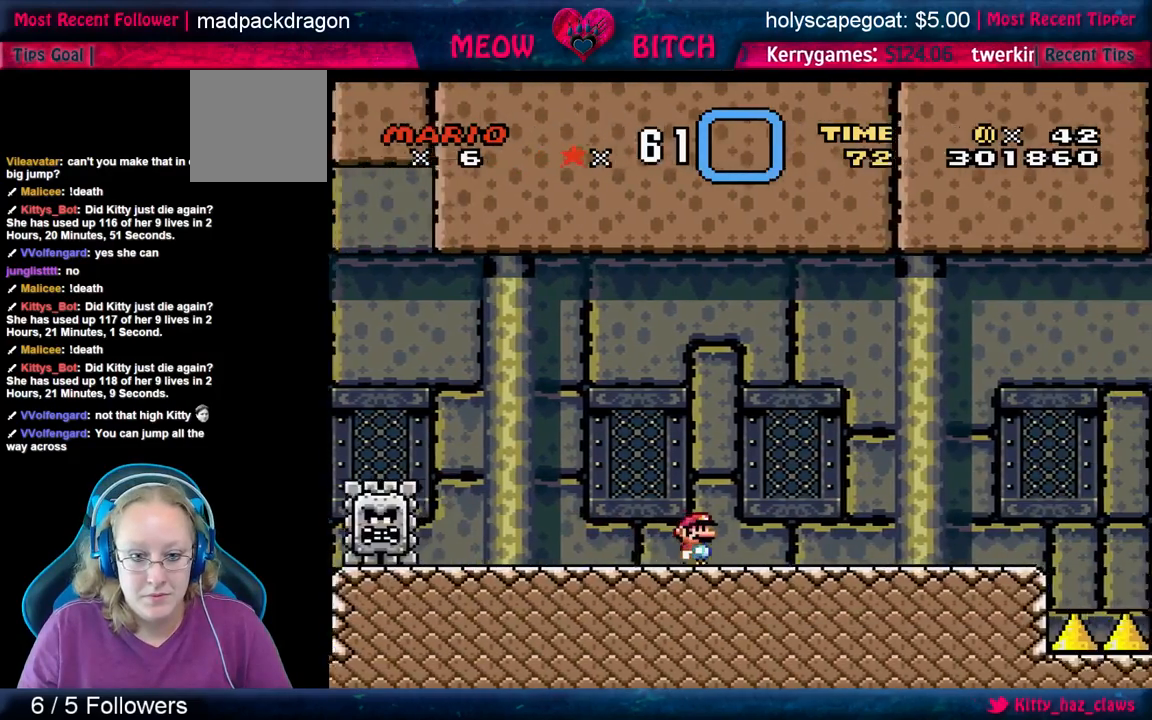
{"buttons": ["A", "X"], "left_stick": "right", "events": [[500, "A", "down"]]}
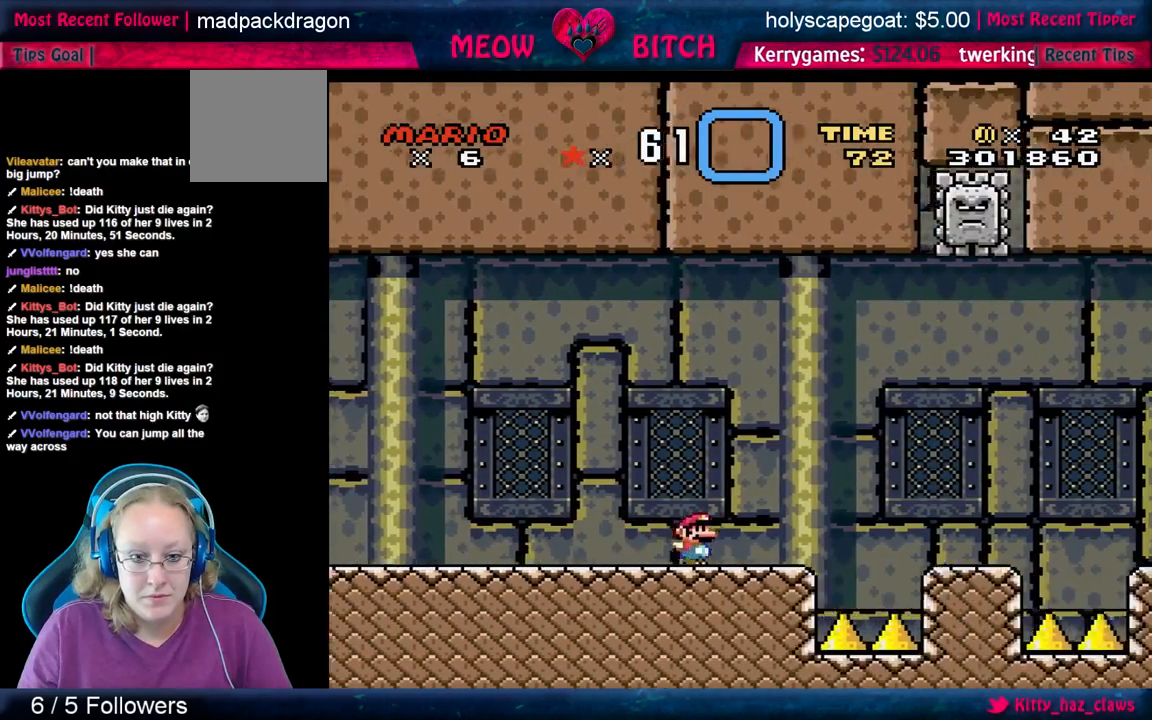
{"buttons": ["X"], "left_stick": "right", "events": [[67, "A", "up"]]}
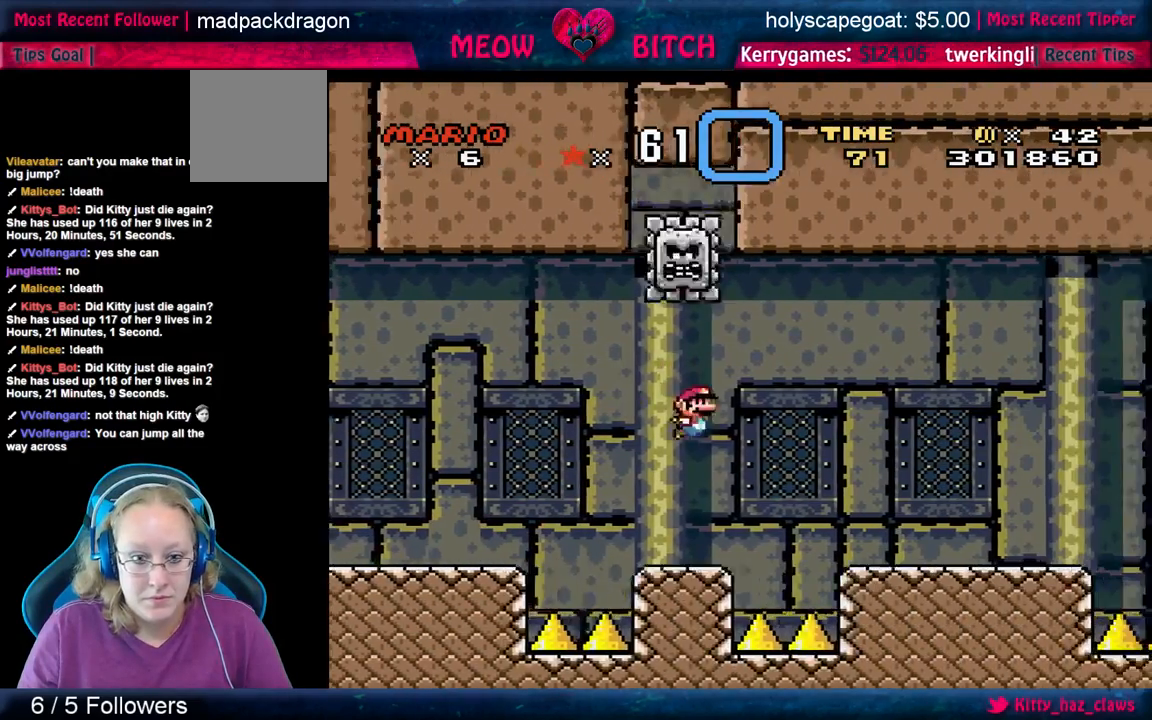
{"buttons": ["X"], "left_stick": "right", "events": []}
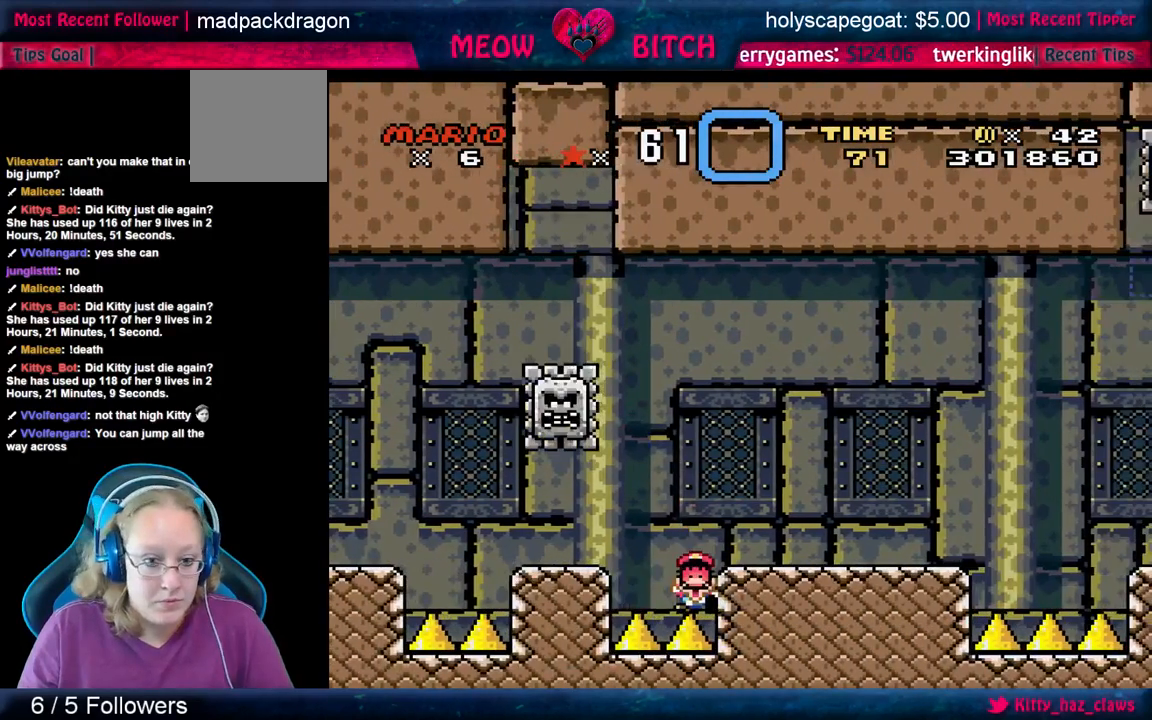
{"buttons": [], "left_stick": "center", "events": [[267, "left_stick", "center"], [300, "X", "up"]]}